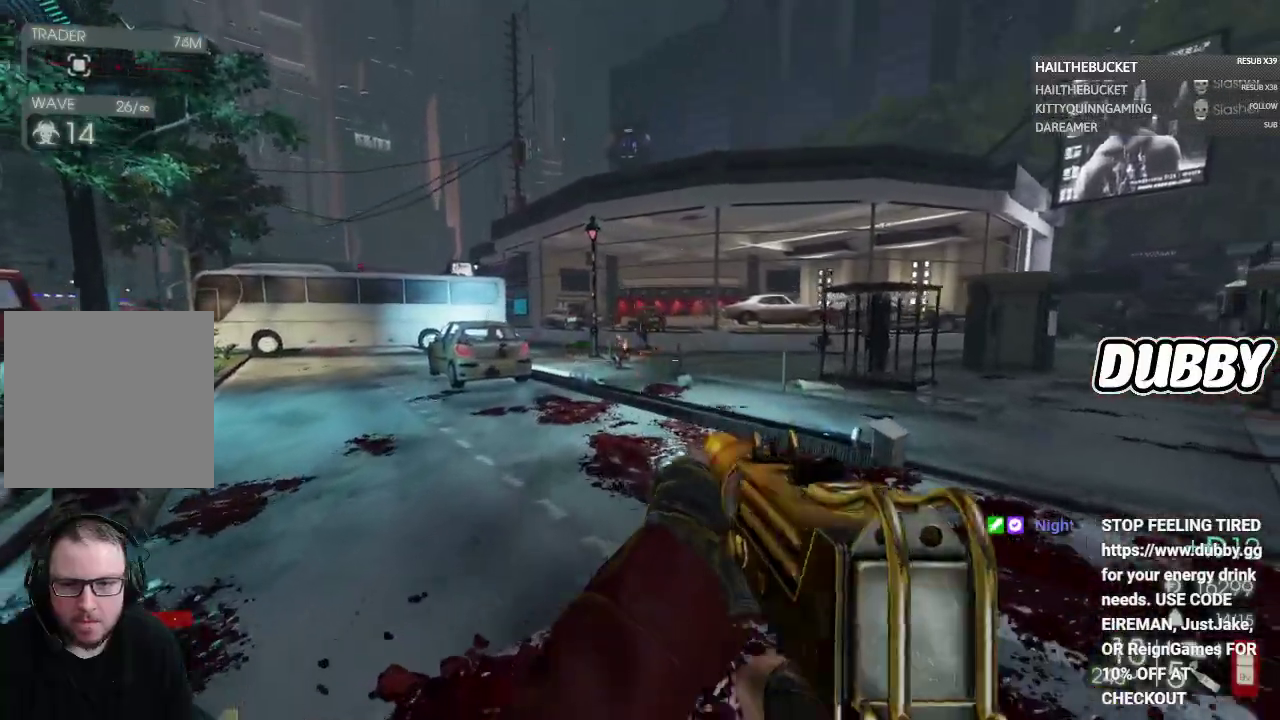
Gameplay with a controller (Xbox layout); each line is a JSON object with the inputs held at the frame after it. "events" lists button and stick changes between this image and that frame as [ms after this image, input, new state], when the widget could be followed in between.
{"buttons": [], "left_stick": "left", "right_stick": "right"}
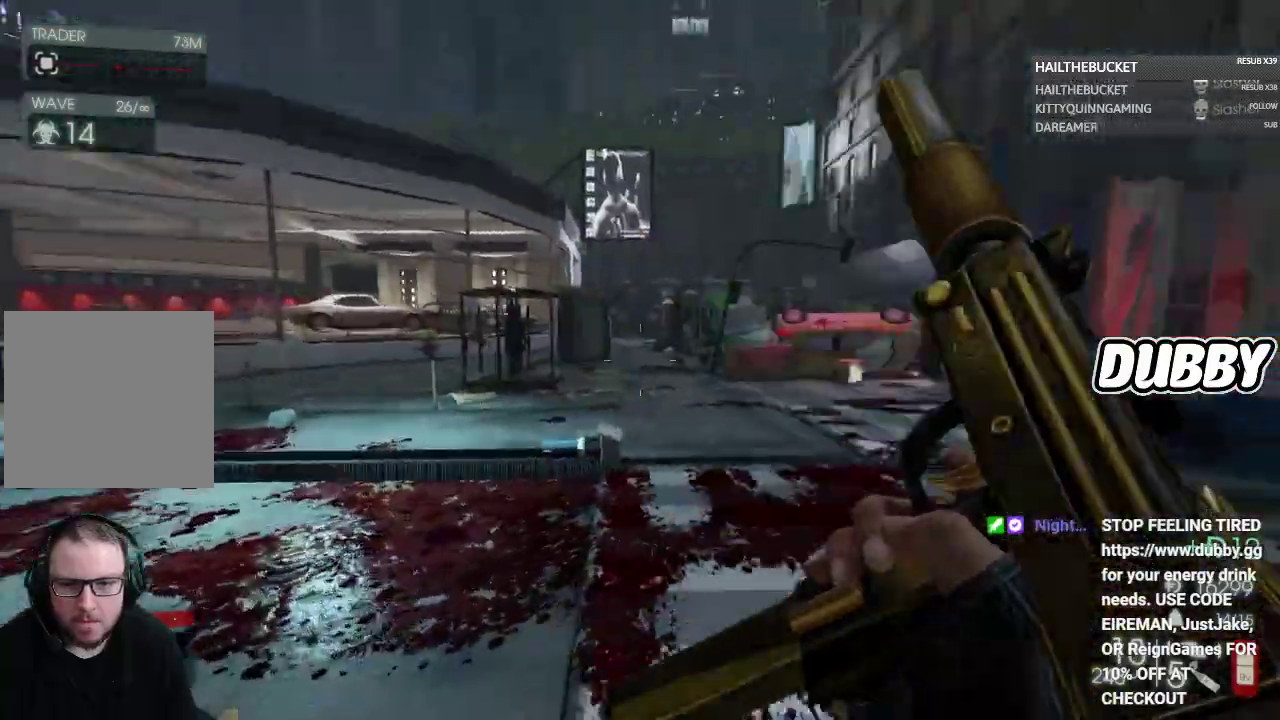
{"buttons": [], "left_stick": "down-left", "right_stick": "right"}
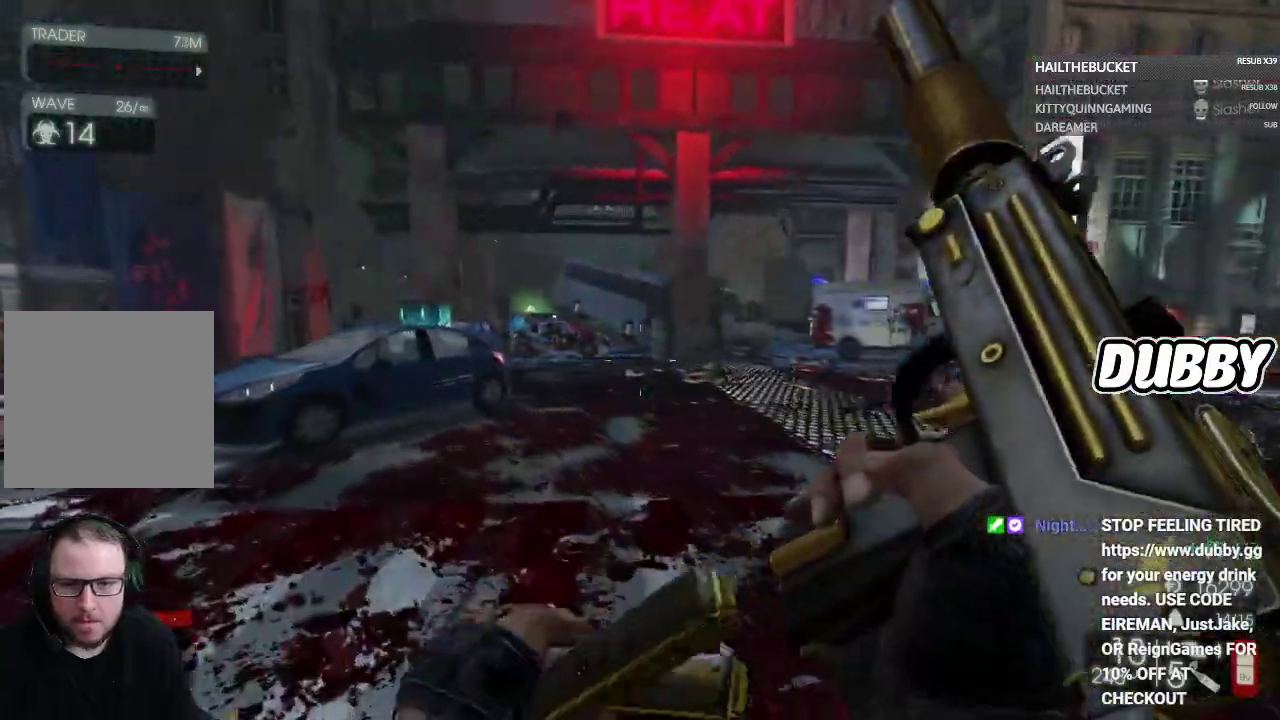
{"buttons": [], "left_stick": "up-right", "right_stick": "right", "events": [[33, "left_stick", "left"], [50, "right_stick", "center"], [100, "left_stick", "up-left"], [200, "left_stick", "up"], [350, "left_stick", "up-right"], [383, "right_stick", "right"]]}
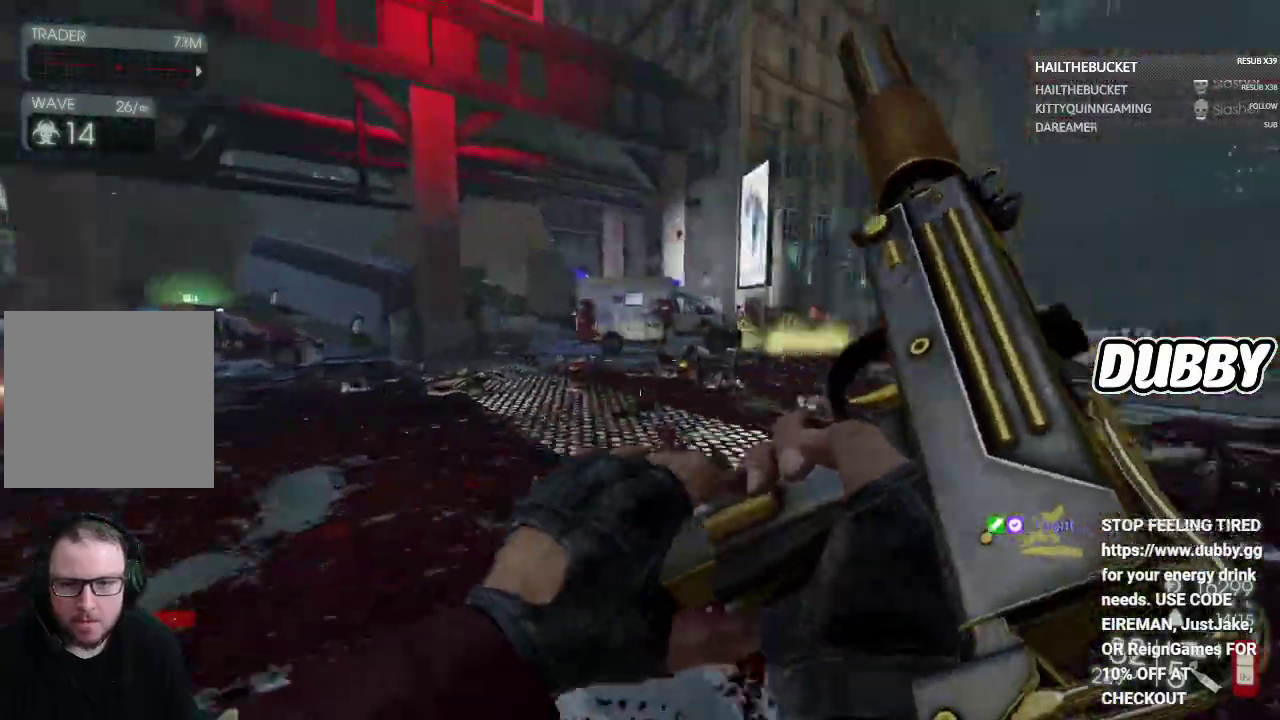
{"buttons": [], "left_stick": "up", "right_stick": "center", "events": [[233, "right_stick", "center"], [450, "left_stick", "up"]]}
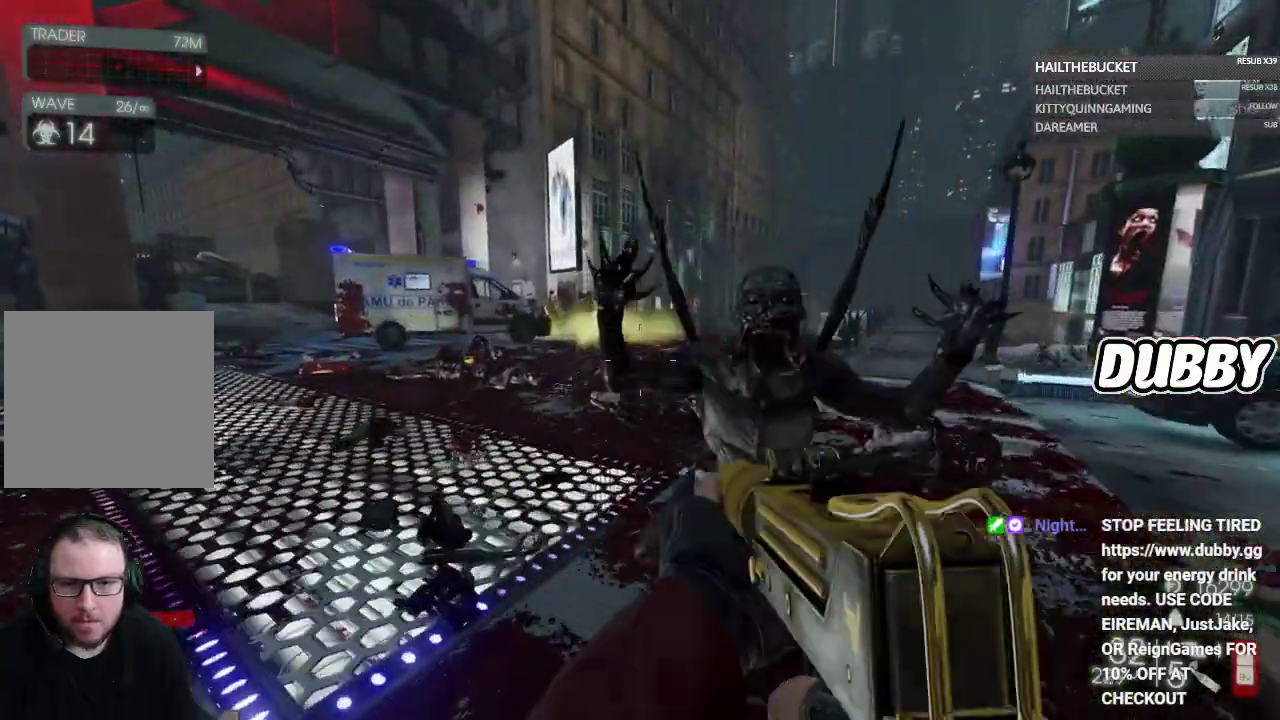
{"buttons": ["R2"], "left_stick": "down-right", "right_stick": "down-right", "events": [[33, "right_stick", "down-right"], [83, "left_stick", "down-right"], [100, "R2", "down"]]}
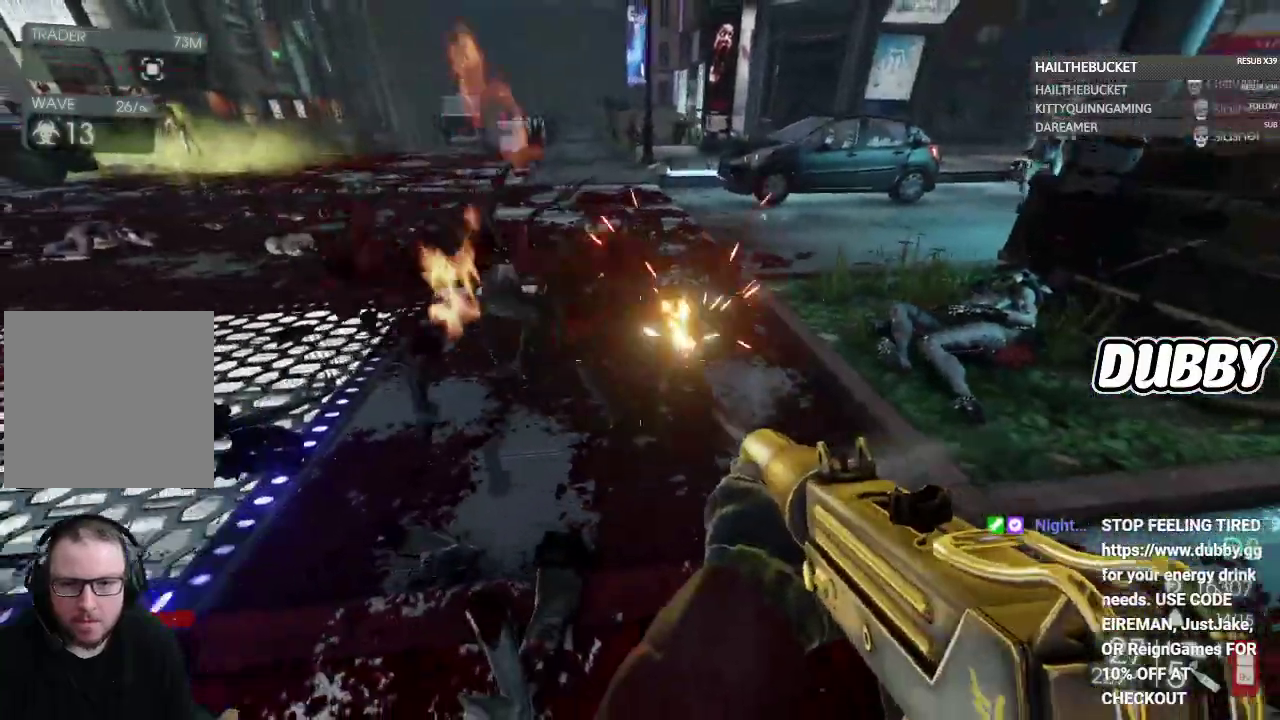
{"buttons": [], "left_stick": "up-left", "right_stick": "center", "events": [[17, "left_stick", "down"], [200, "left_stick", "left"], [200, "right_stick", "center"], [367, "R2", "up"], [383, "left_stick", "up-left"]]}
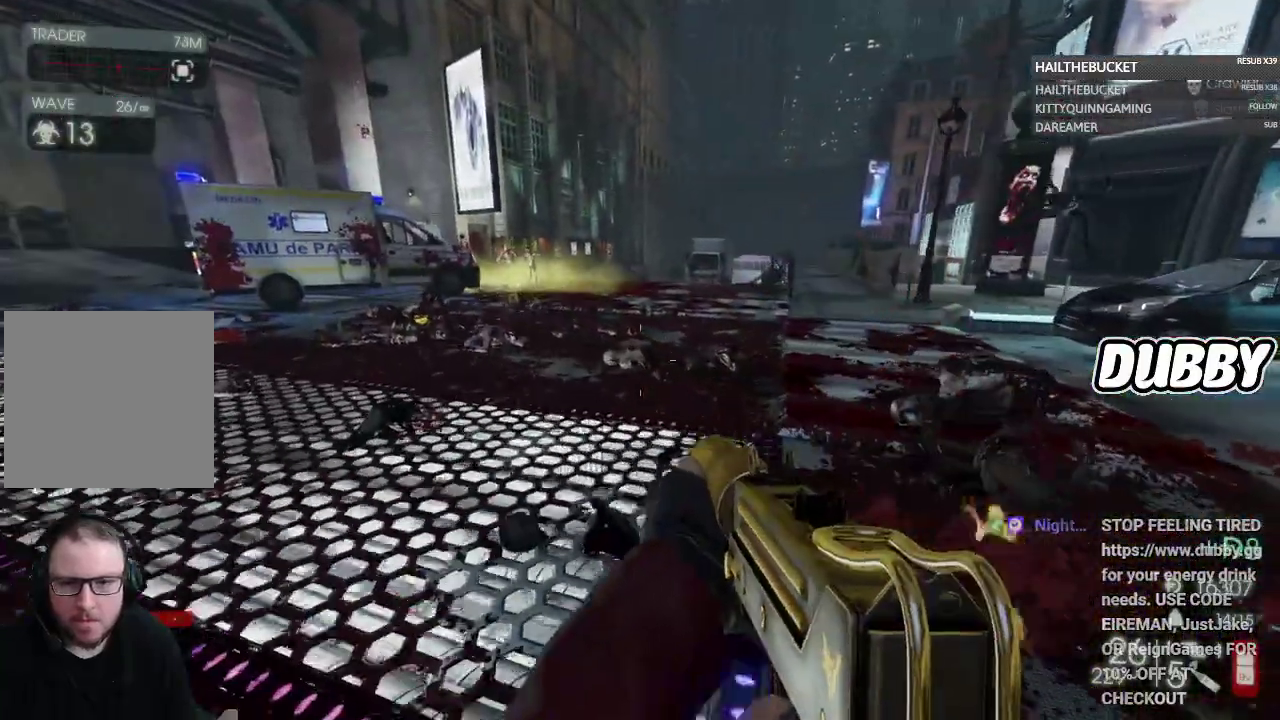
{"buttons": [], "left_stick": "up", "right_stick": "up", "events": [[417, "left_stick", "up"], [417, "right_stick", "up"]]}
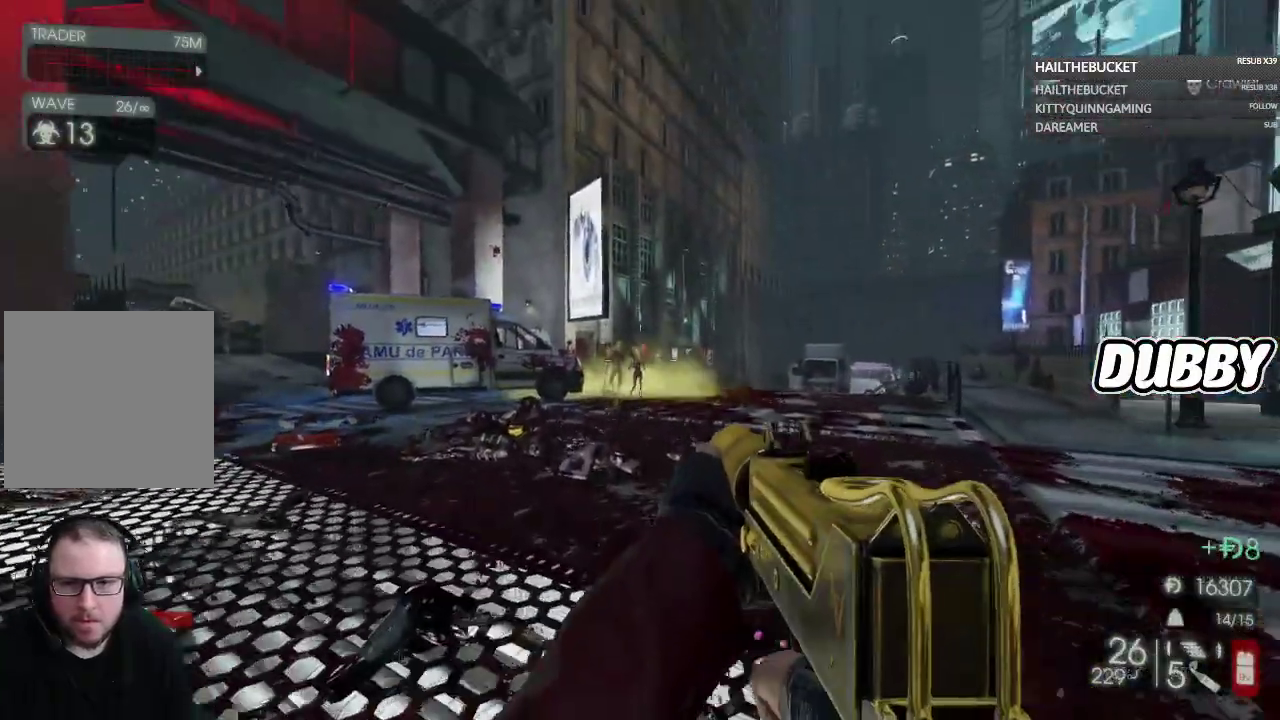
{"buttons": ["R2"], "left_stick": "up-right", "right_stick": "center", "events": [[117, "right_stick", "center"], [183, "R2", "down"], [233, "left_stick", "up-right"], [367, "left_stick", "up"], [450, "left_stick", "up-right"]]}
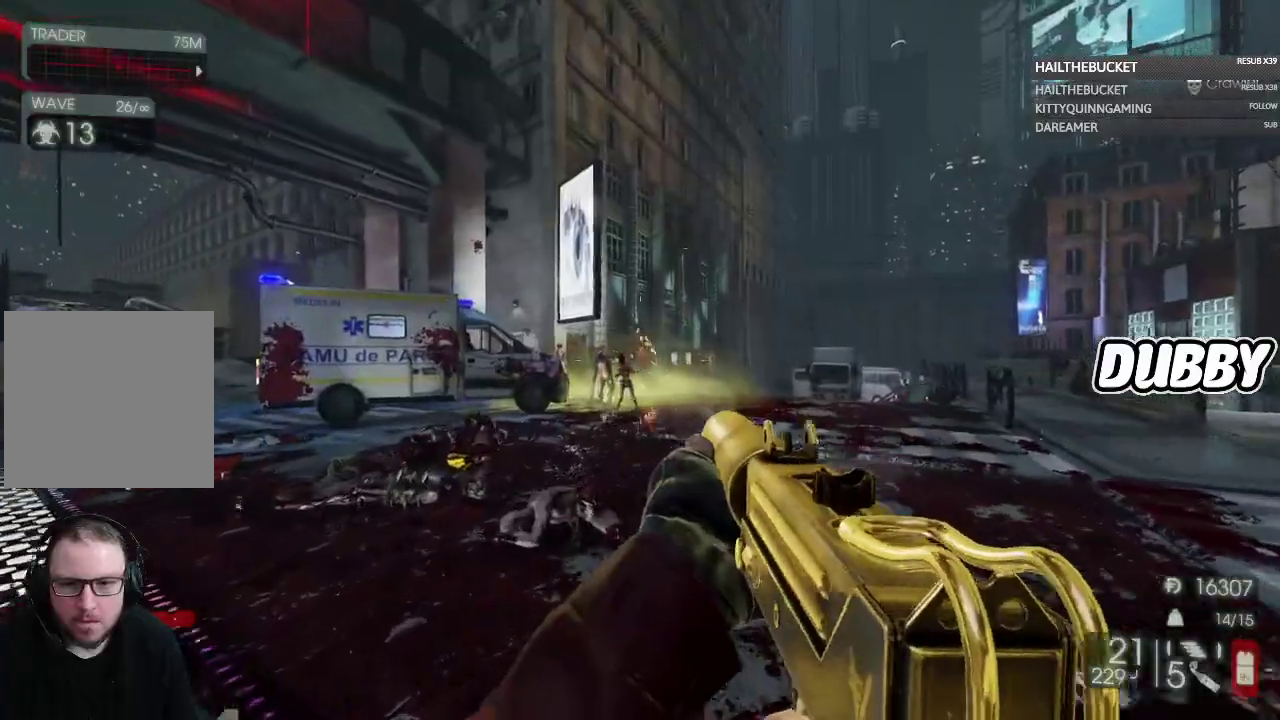
{"buttons": ["R2"], "left_stick": "up", "right_stick": "center", "events": [[33, "left_stick", "up-left"], [33, "right_stick", "down-left"], [233, "right_stick", "center"], [333, "left_stick", "up"]]}
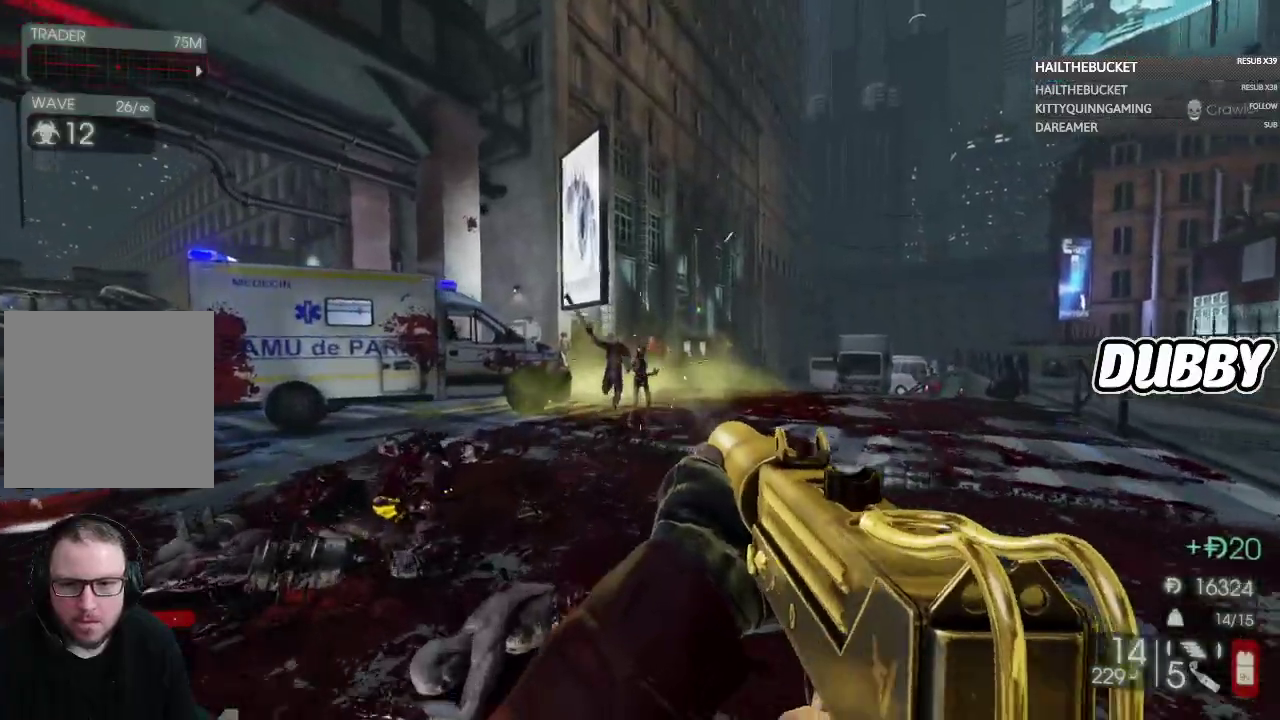
{"buttons": ["R2"], "left_stick": "up-left", "right_stick": "center", "events": [[67, "left_stick", "up-left"], [100, "right_stick", "down-left"], [500, "right_stick", "center"]]}
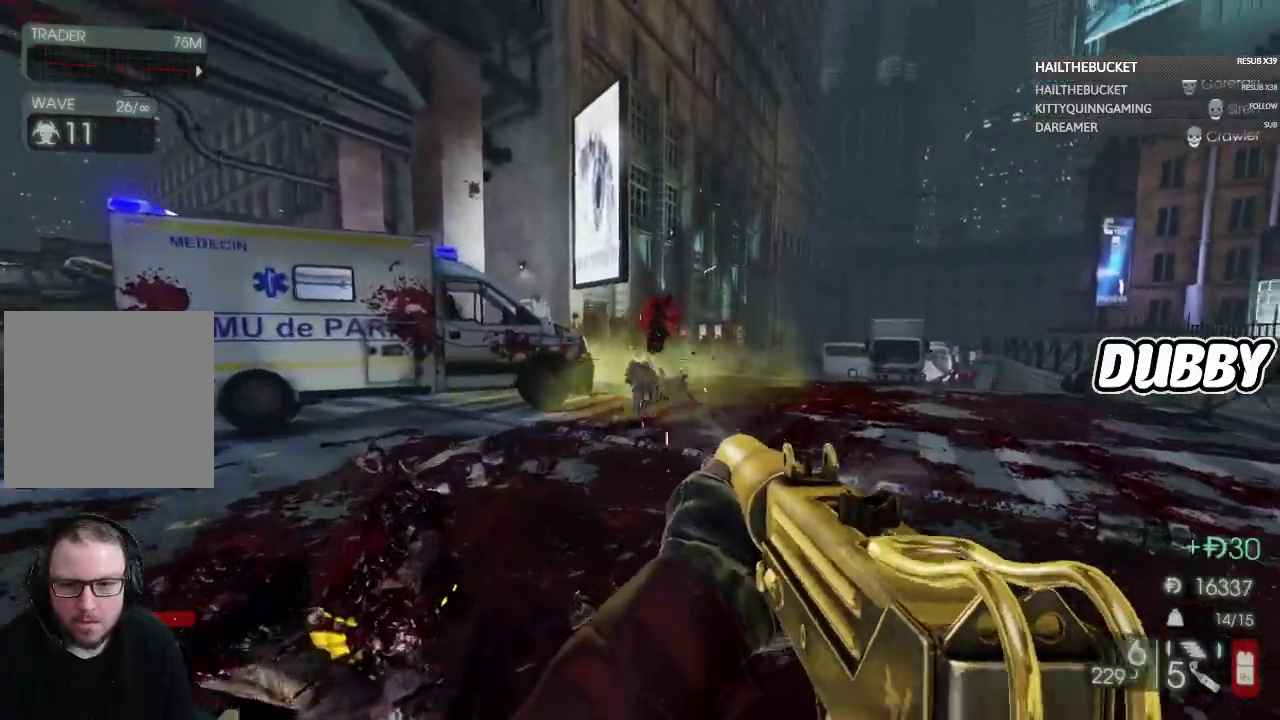
{"buttons": [], "left_stick": "down-right", "right_stick": "up-right", "events": [[133, "left_stick", "up"], [217, "R2", "up"], [217, "left_stick", "down-left"], [217, "right_stick", "right"], [350, "left_stick", "down"], [400, "left_stick", "down-right"], [400, "right_stick", "up-right"]]}
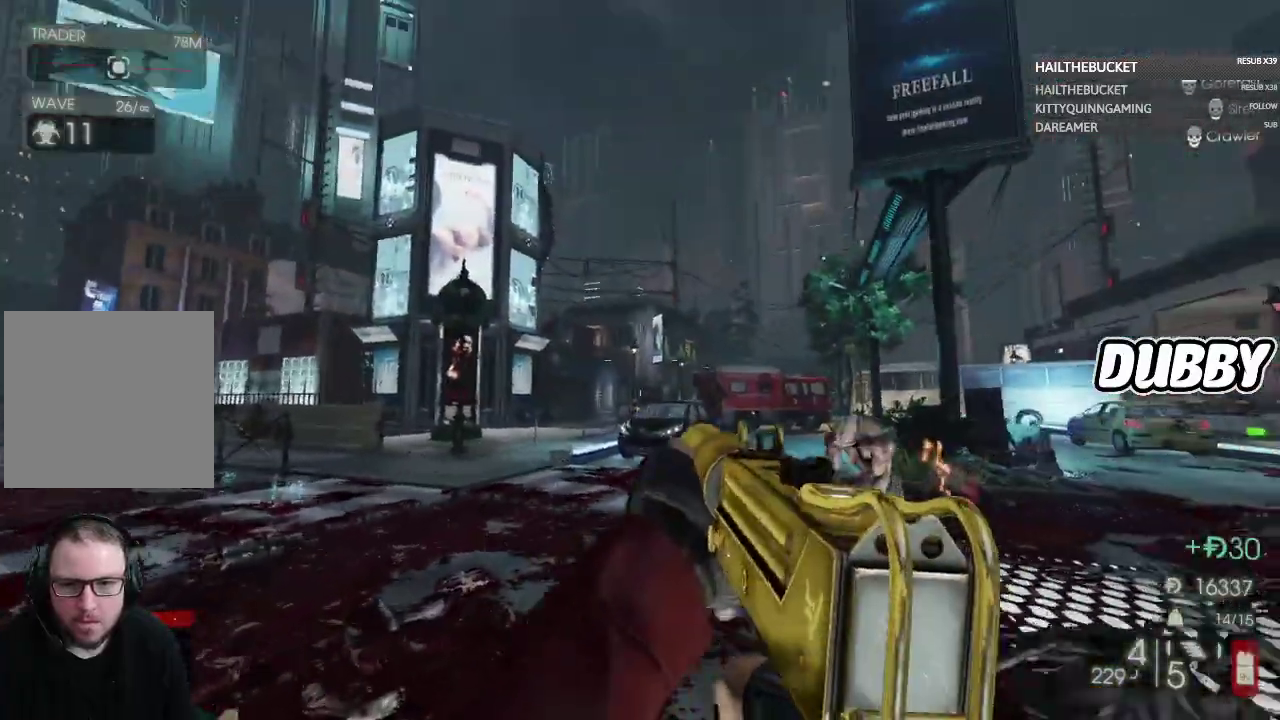
{"buttons": ["R2"], "left_stick": "down-left", "right_stick": "down-left", "events": [[133, "right_stick", "right"], [183, "right_stick", "down-right"], [300, "right_stick", "center"], [317, "left_stick", "down"], [350, "R2", "down"], [450, "right_stick", "down"], [500, "left_stick", "down-left"], [500, "right_stick", "down-left"]]}
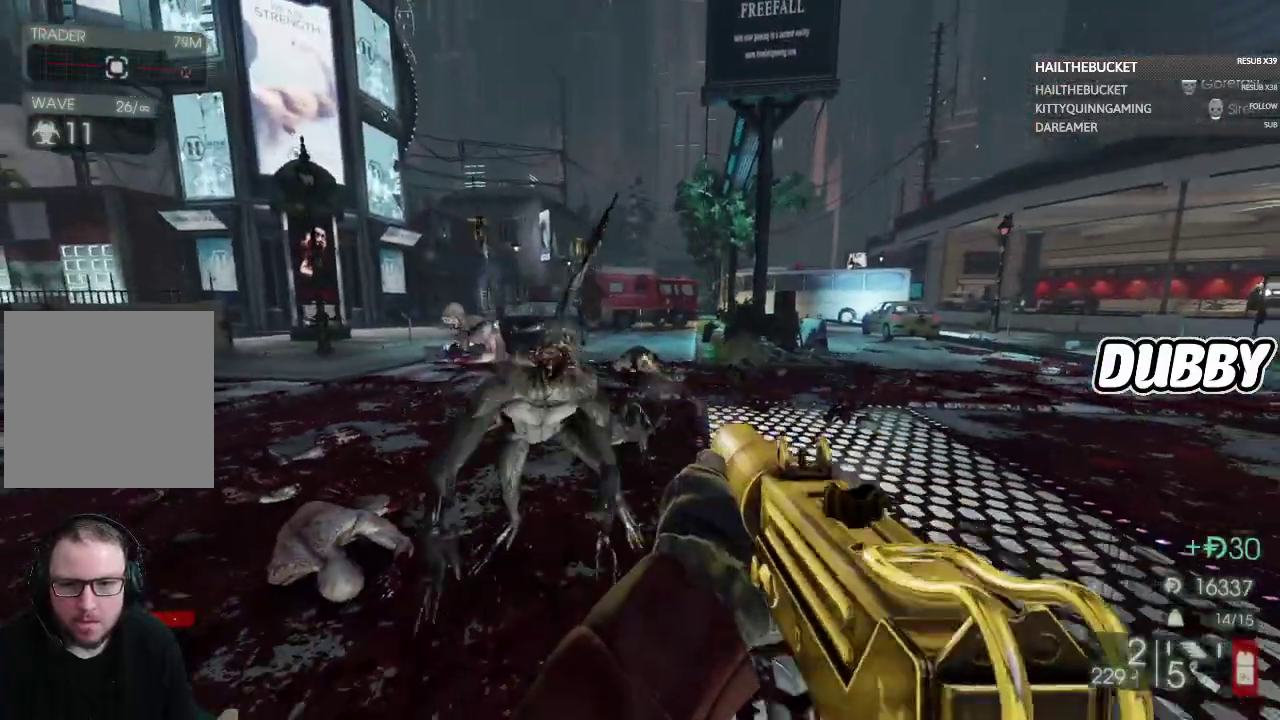
{"buttons": [], "left_stick": "down", "right_stick": "center", "events": [[100, "left_stick", "down"], [100, "right_stick", "center"], [300, "left_stick", "down-left"], [300, "right_stick", "down-left"], [383, "R2", "up"], [383, "right_stick", "center"], [417, "left_stick", "down"]]}
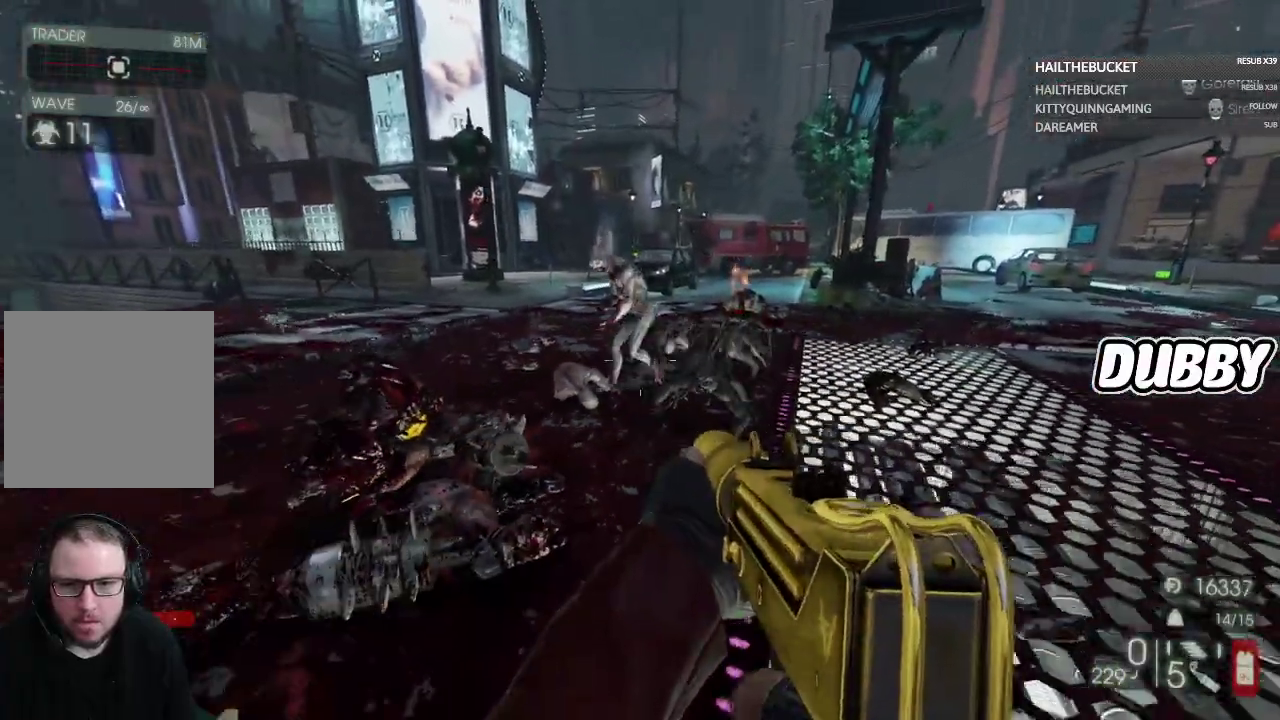
{"buttons": [], "left_stick": "down-right", "right_stick": "center", "events": [[233, "R2", "down"], [433, "R2", "up"], [433, "left_stick", "down-right"]]}
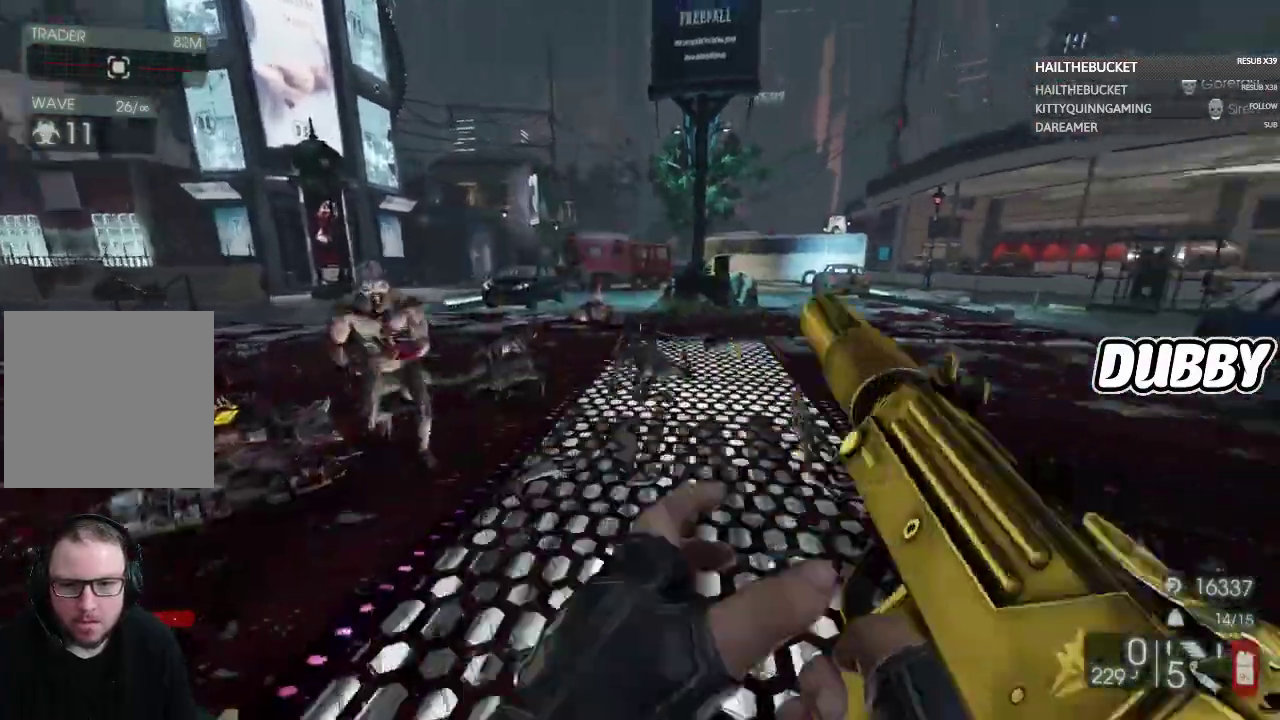
{"buttons": [], "left_stick": "up-right", "right_stick": "center", "events": [[17, "left_stick", "right"], [33, "right_stick", "right"], [117, "right_stick", "center"], [400, "left_stick", "up-right"]]}
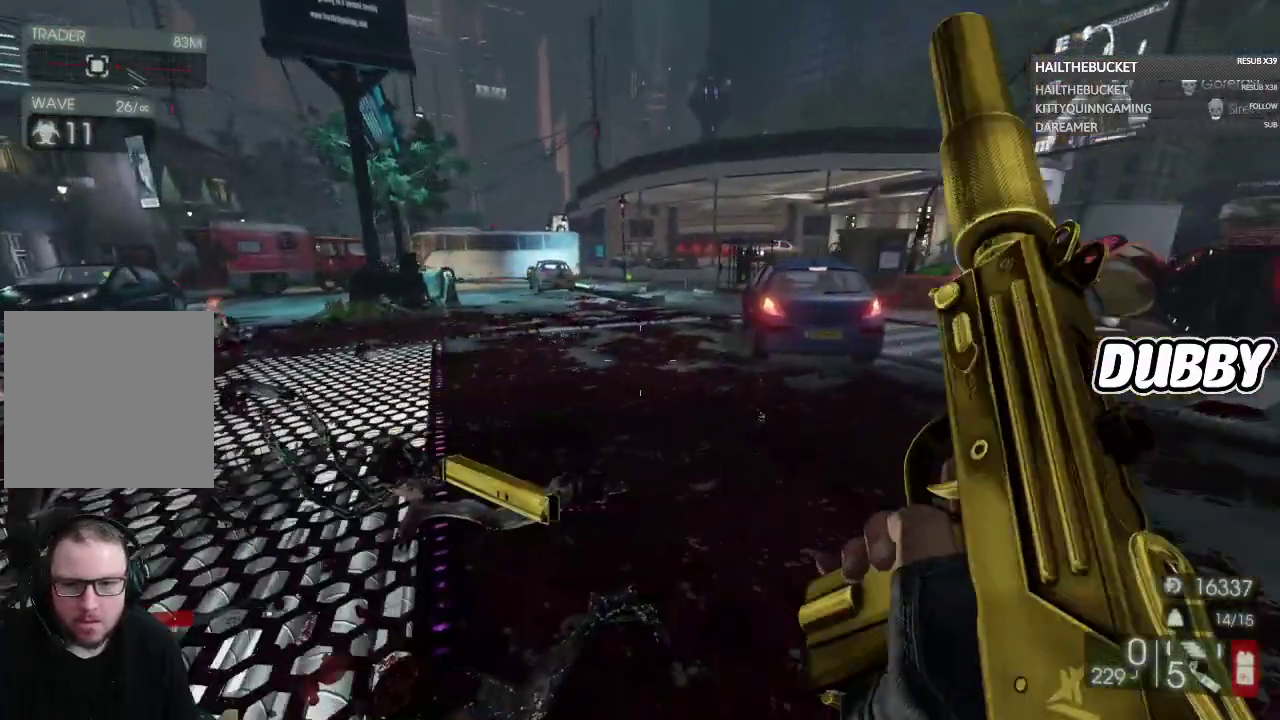
{"buttons": [], "left_stick": "down-right", "right_stick": "center", "events": [[133, "right_stick", "left"], [150, "left_stick", "down-right"], [367, "right_stick", "center"]]}
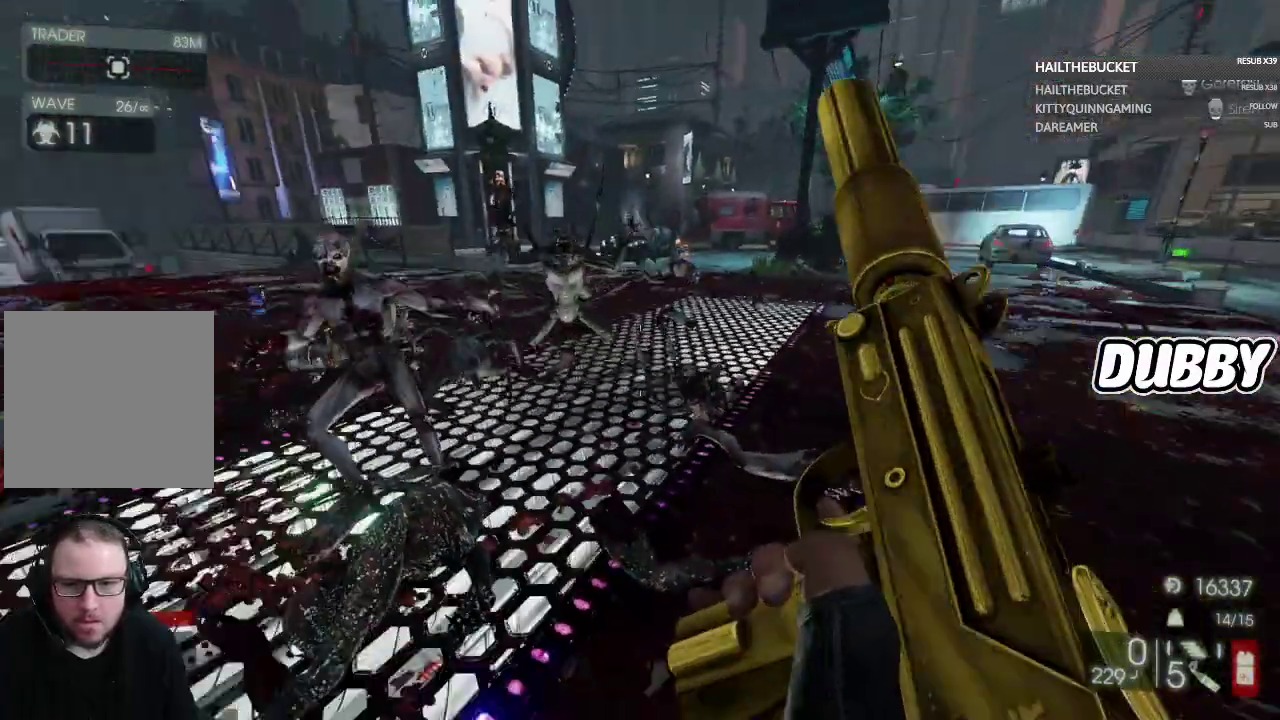
{"buttons": [], "left_stick": "down", "right_stick": "center", "events": [[83, "left_stick", "down"], [333, "left_stick", "down-right"], [500, "left_stick", "down"]]}